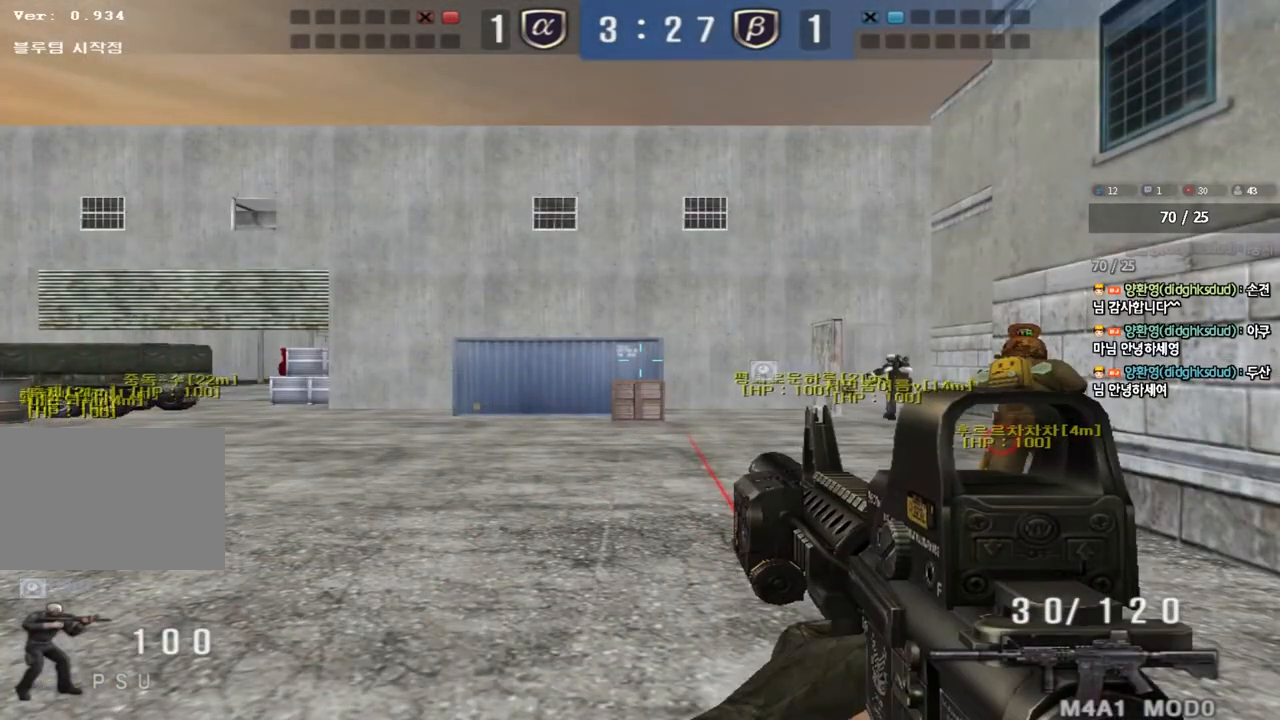
Gameplay with keyboard; each line is a JSON object with the keys held at the frame after it. "events" lists presses ("down") and releases ("up") of "a", "ctrl", "d", "e", "f", "q", "r", "s", "shift", "space", "tab" and "w" between this image and that frame as [ms after this image, input, new state], when the widget could be followed in between. No other keys are recorded. Mouse input is not recorded.
{"keys": ["a", "w"], "events": [[167, "w", "down"], [183, "a", "down"]]}
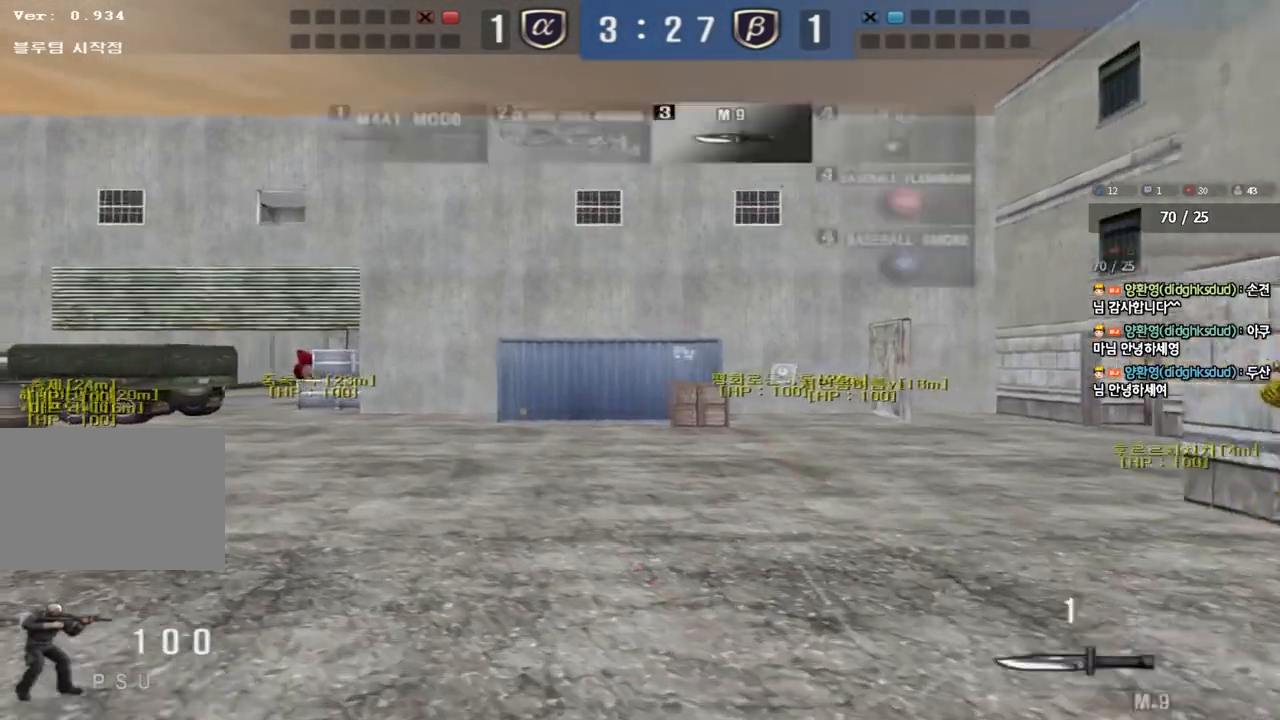
{"keys": ["d", "tab", "w"], "events": [[117, "a", "up"], [183, "d", "down"], [367, "tab", "down"]]}
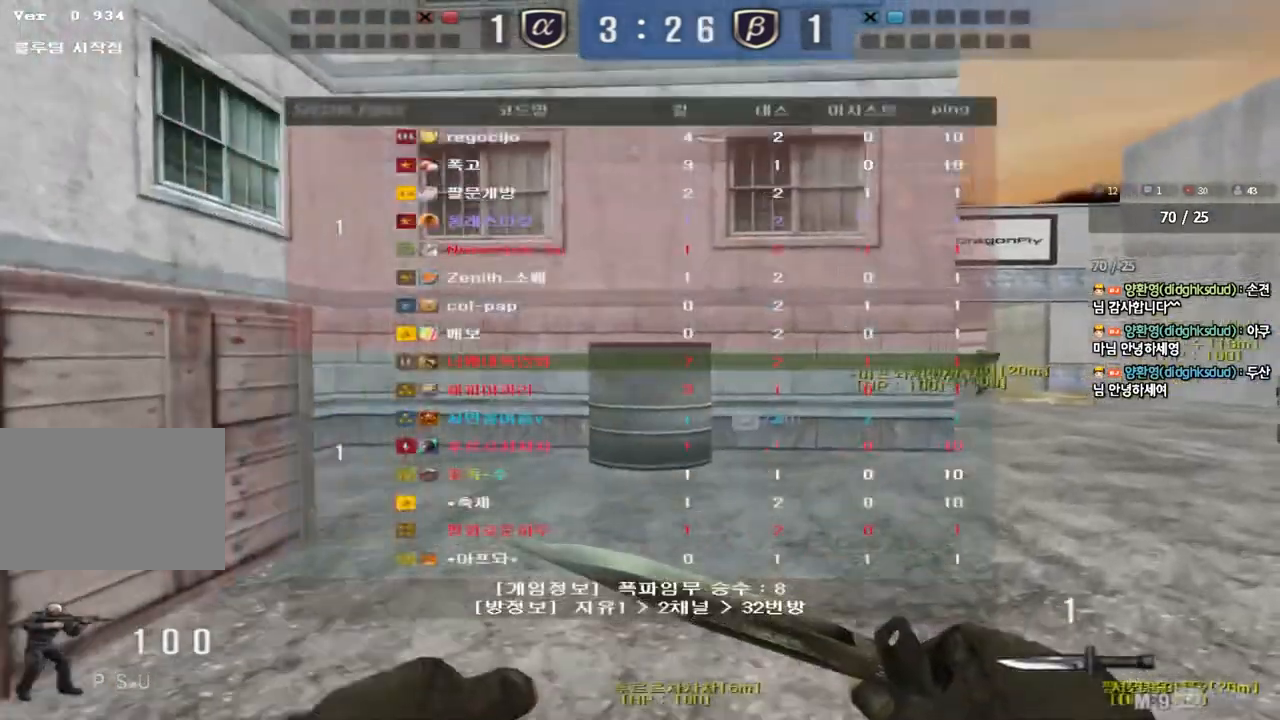
{"keys": ["d", "tab", "w"], "events": []}
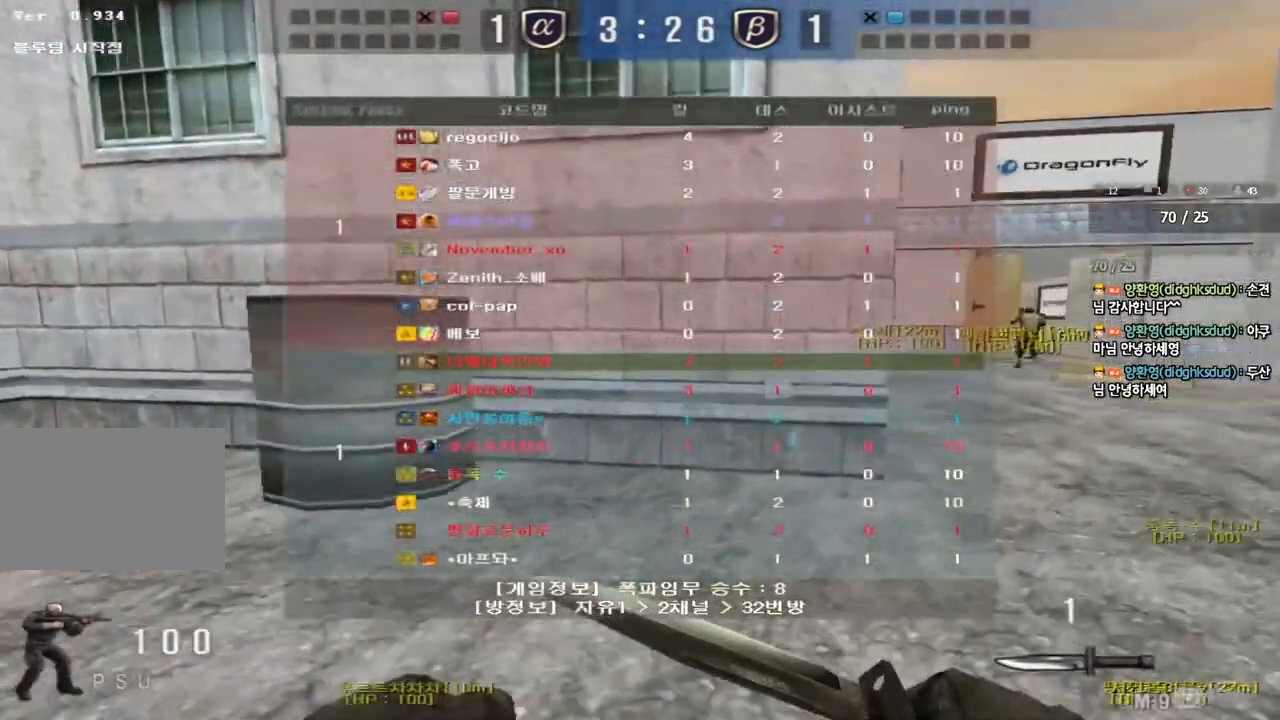
{"keys": ["d", "tab", "w"], "events": []}
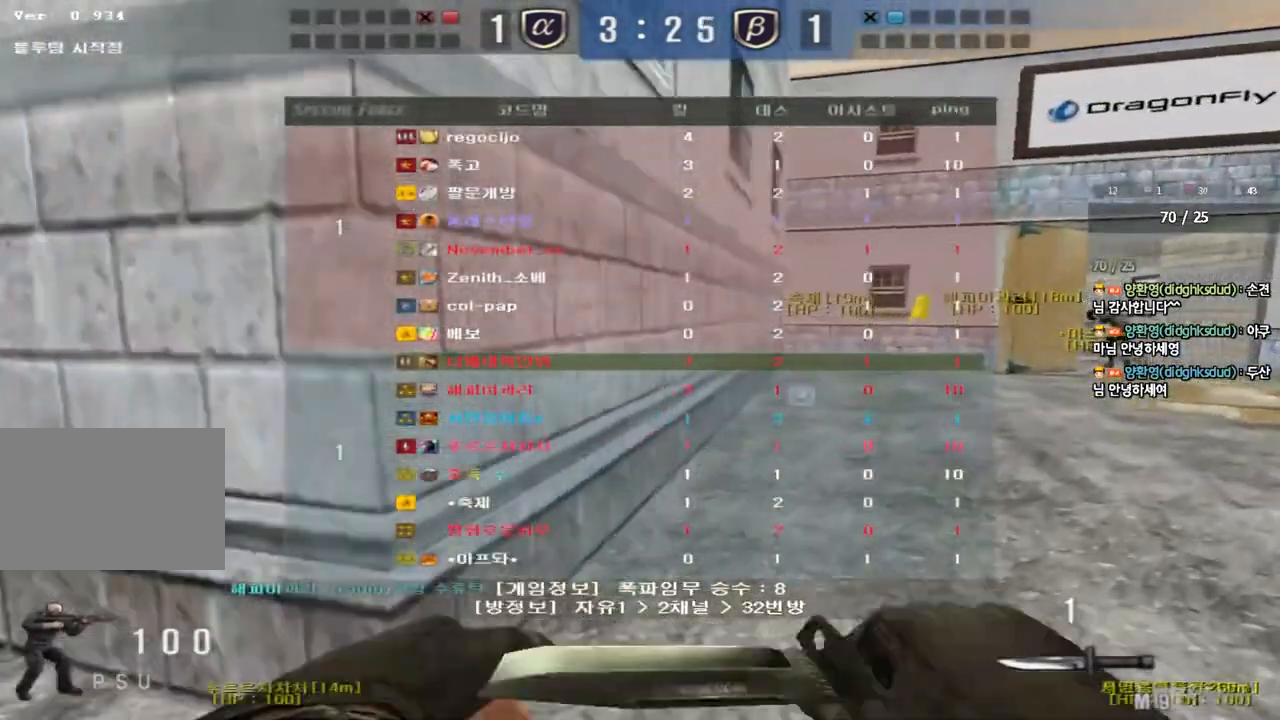
{"keys": ["d", "tab", "w"], "events": []}
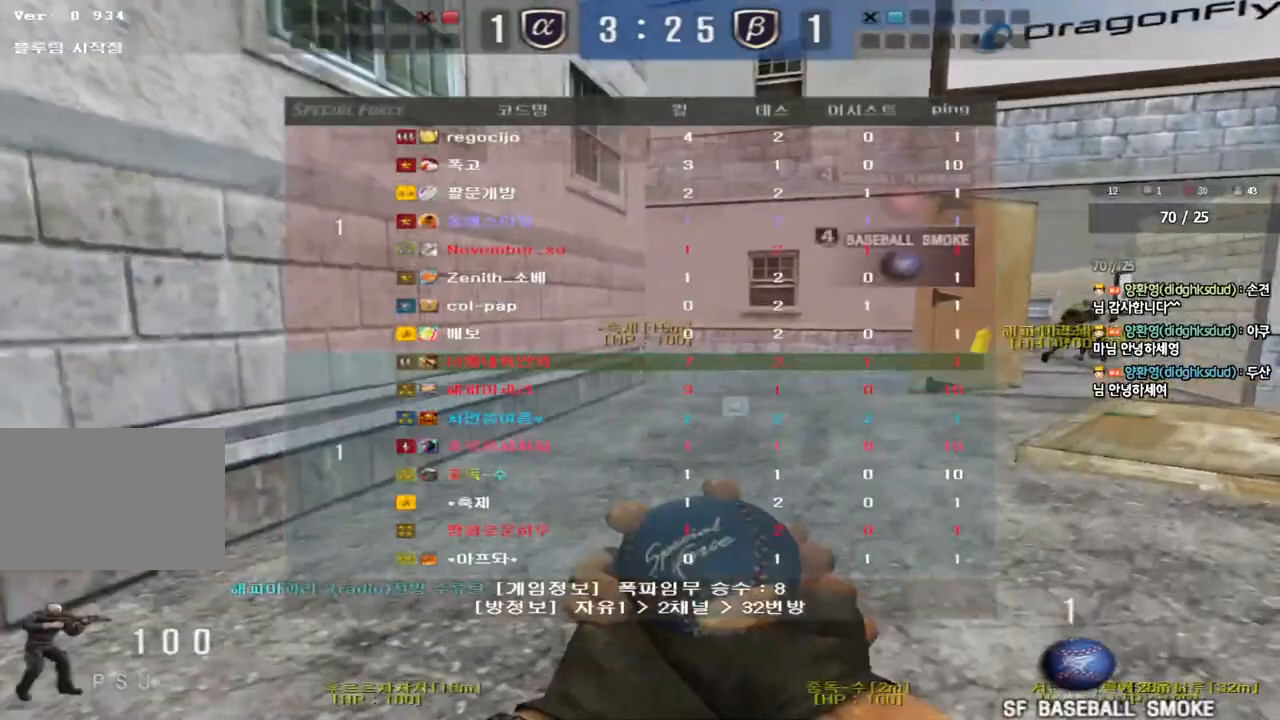
{"keys": ["d", "tab", "w"], "events": []}
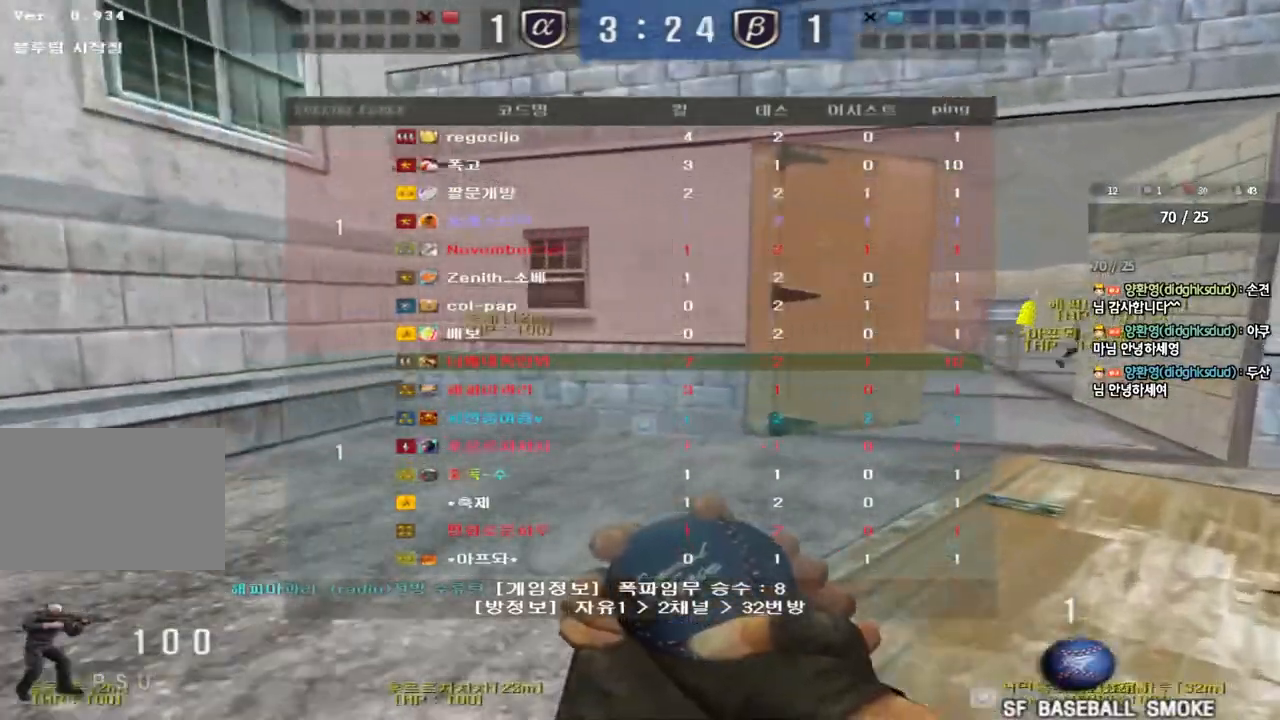
{"keys": ["d", "tab", "w"], "events": []}
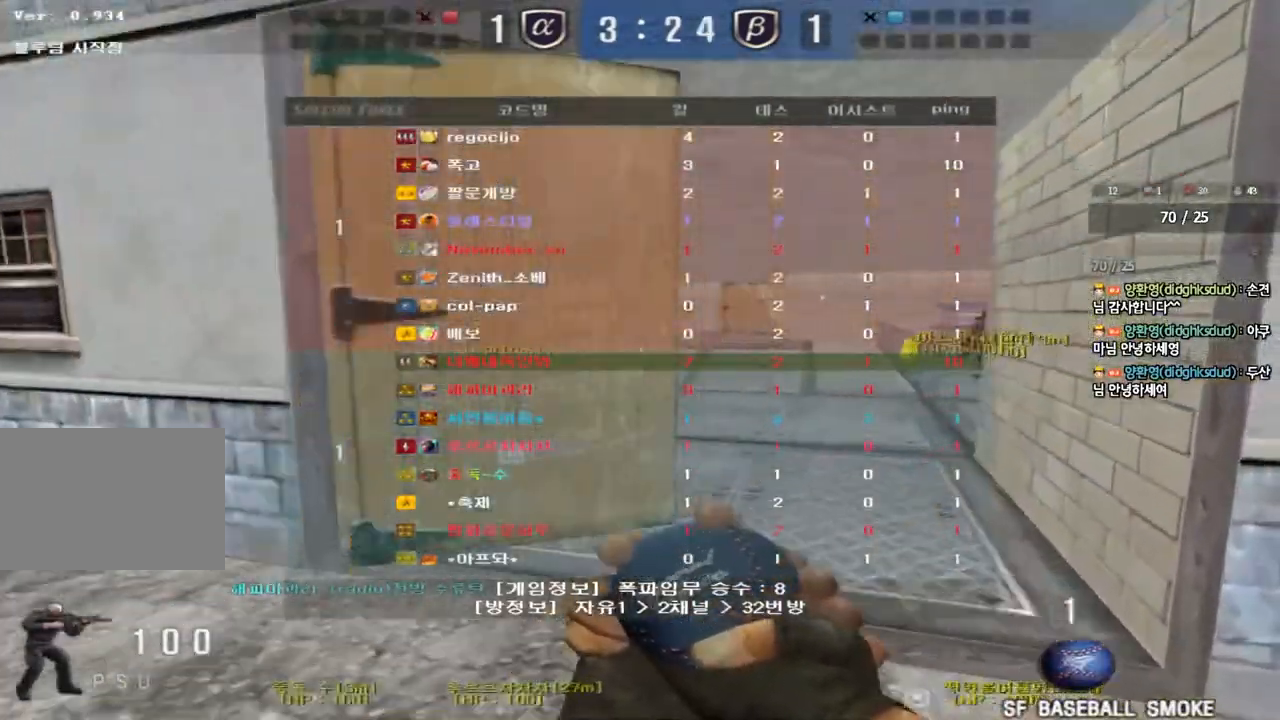
{"keys": ["d", "tab", "w"], "events": []}
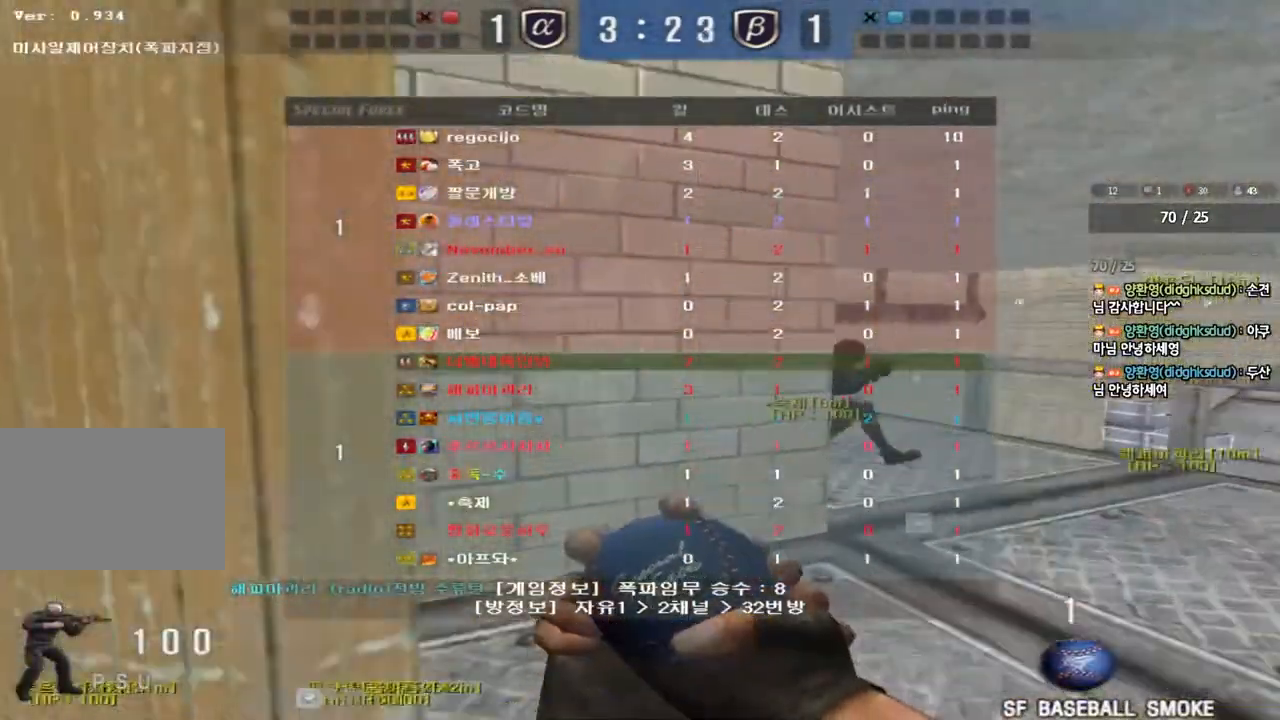
{"keys": ["a", "w"], "events": [[300, "tab", "up"], [367, "d", "up"], [450, "a", "down"]]}
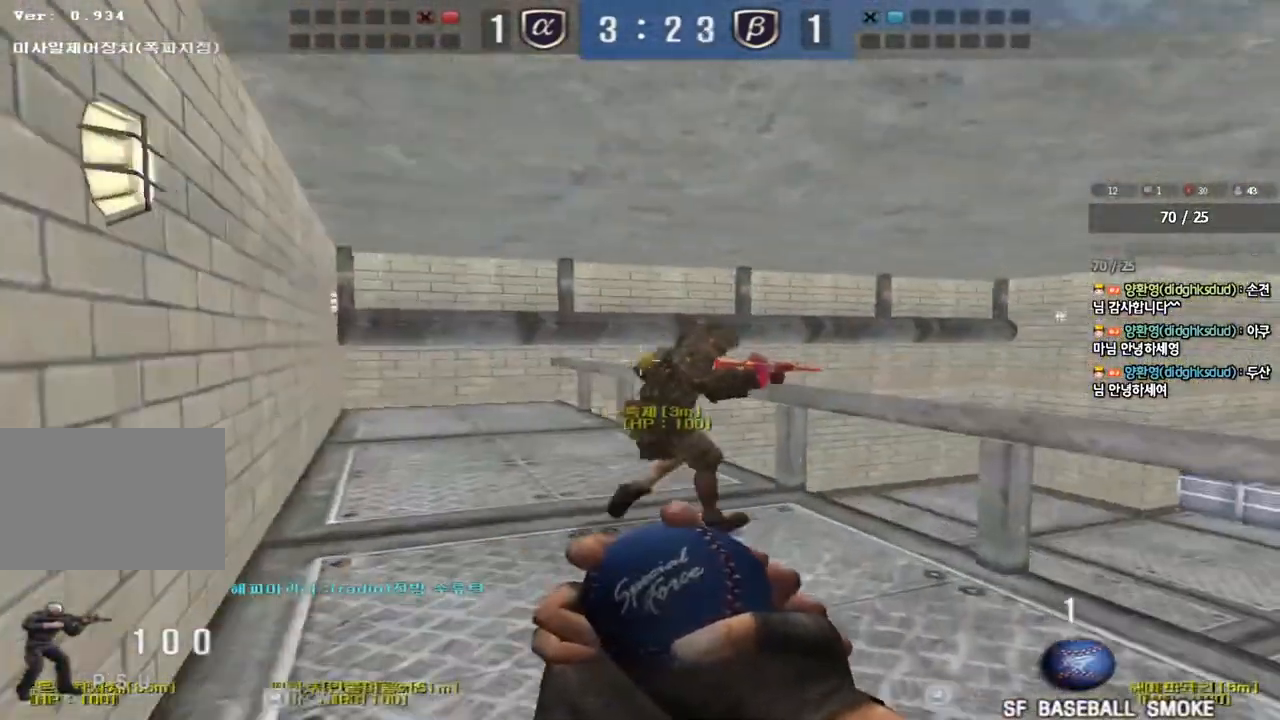
{"keys": ["w"], "events": [[267, "a", "up"]]}
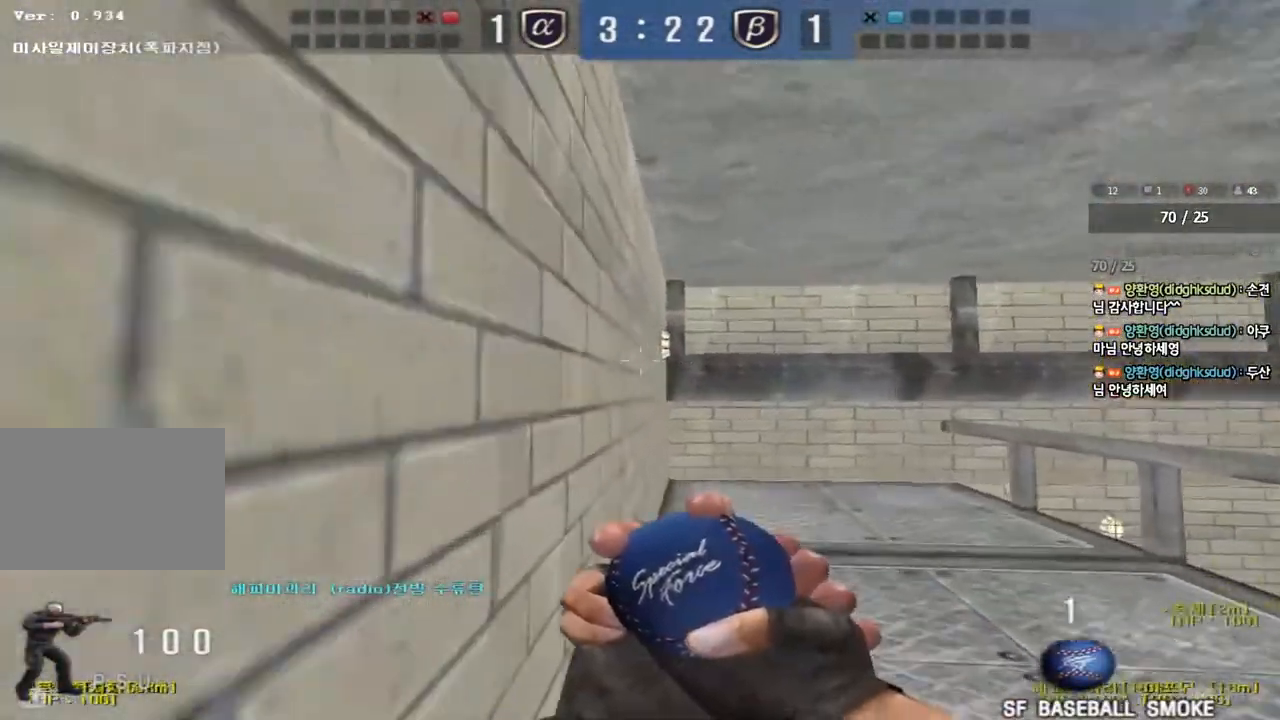
{"keys": [], "events": [[83, "w", "up"]]}
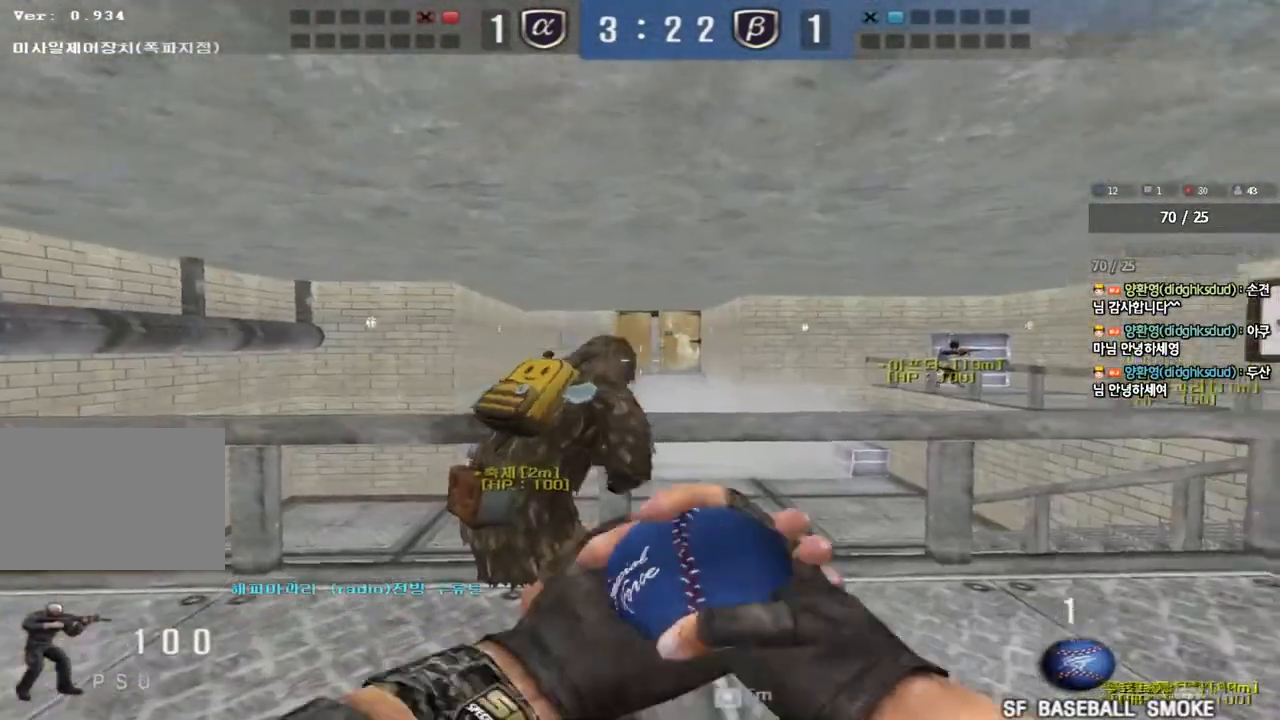
{"keys": ["space"], "events": [[100, "w", "down"], [400, "space", "down"], [417, "w", "up"]]}
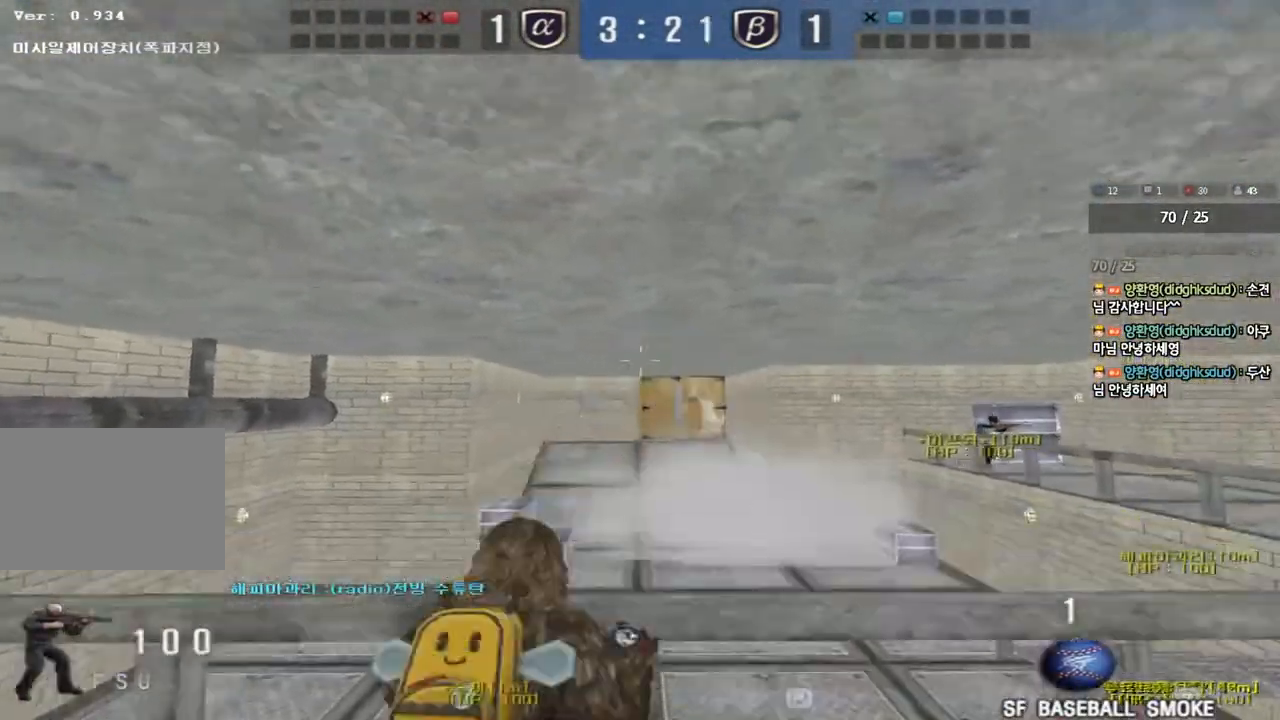
{"keys": ["d", "tab", "w"], "events": [[17, "s", "down"], [17, "space", "up"], [50, "d", "down"], [150, "s", "up"], [250, "w", "down"], [267, "tab", "down"]]}
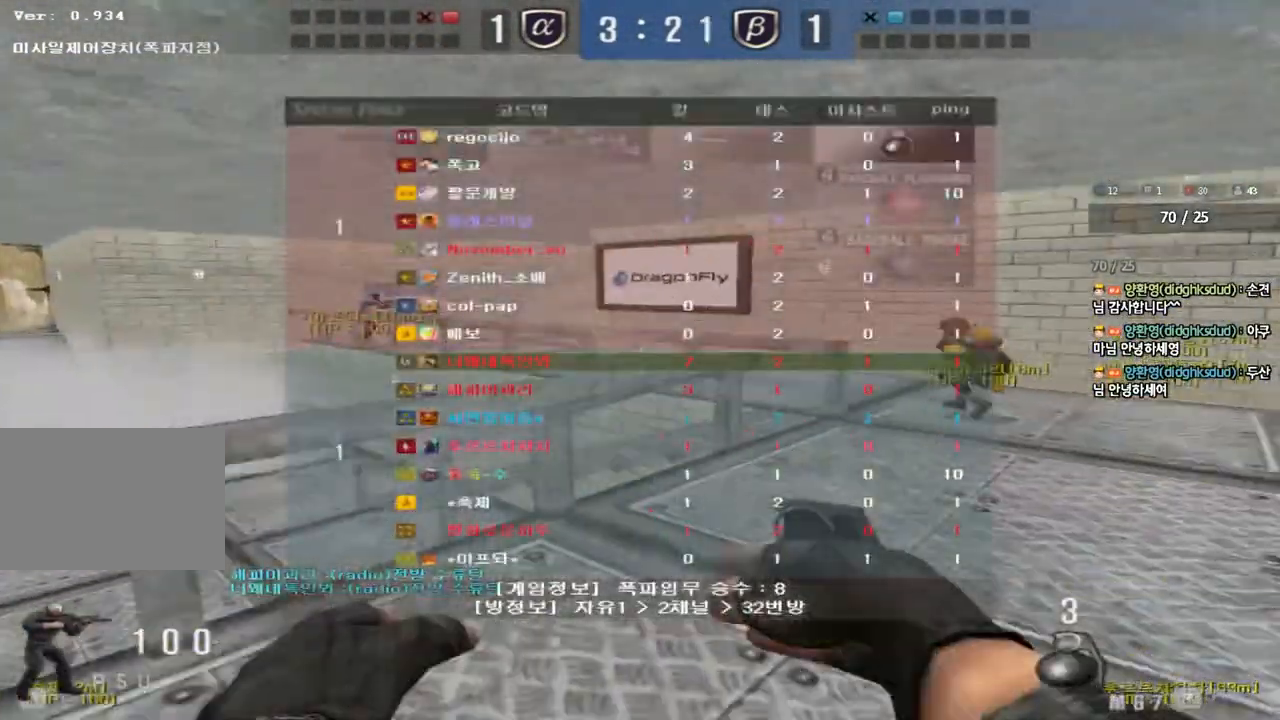
{"keys": ["d", "w"], "events": [[417, "tab", "up"]]}
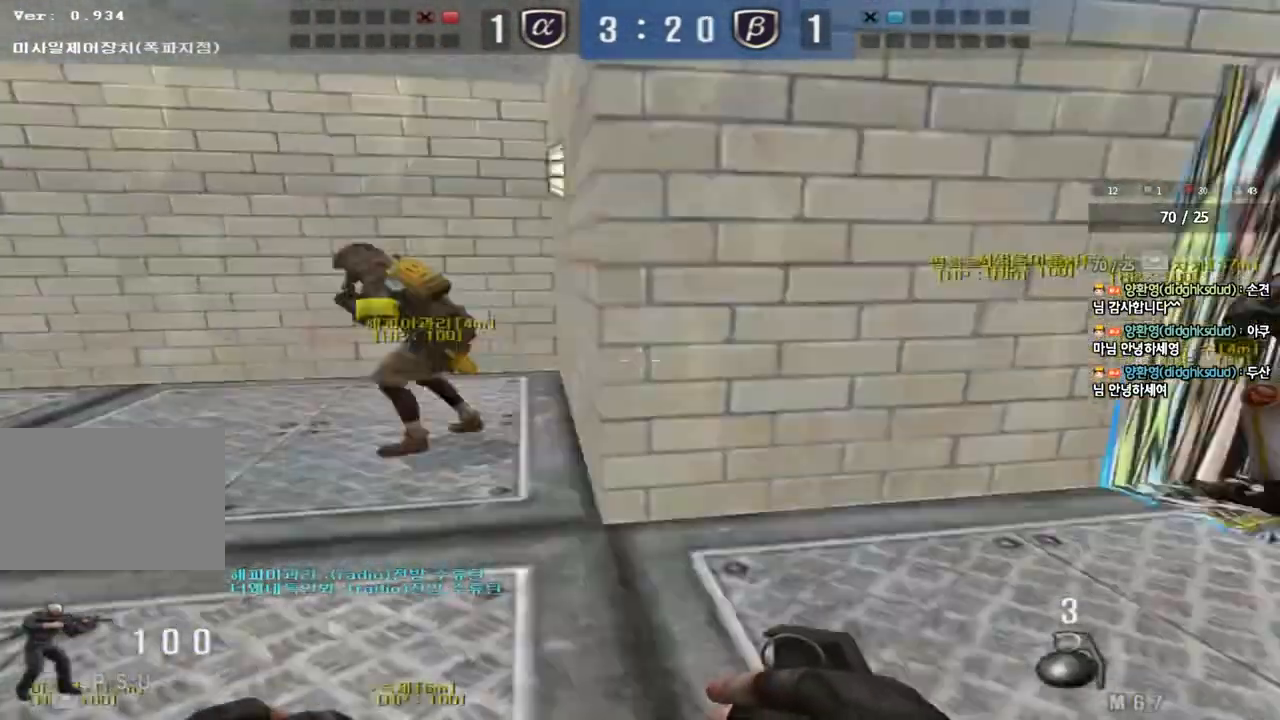
{"keys": [], "events": [[183, "ctrl", "down"], [200, "d", "up"], [233, "space", "down"], [233, "w", "up"], [383, "space", "up"], [417, "ctrl", "up"]]}
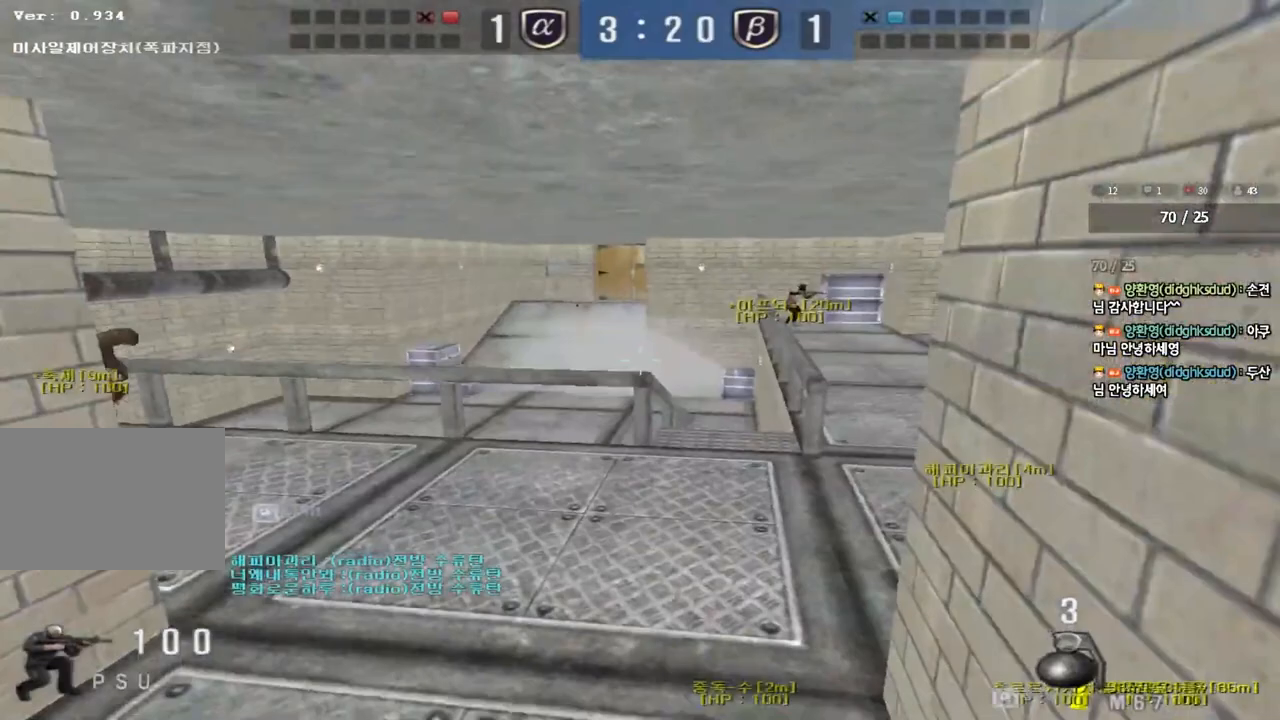
{"keys": ["d", "w"], "events": [[167, "a", "down"], [167, "w", "down"], [467, "a", "up"], [500, "d", "down"]]}
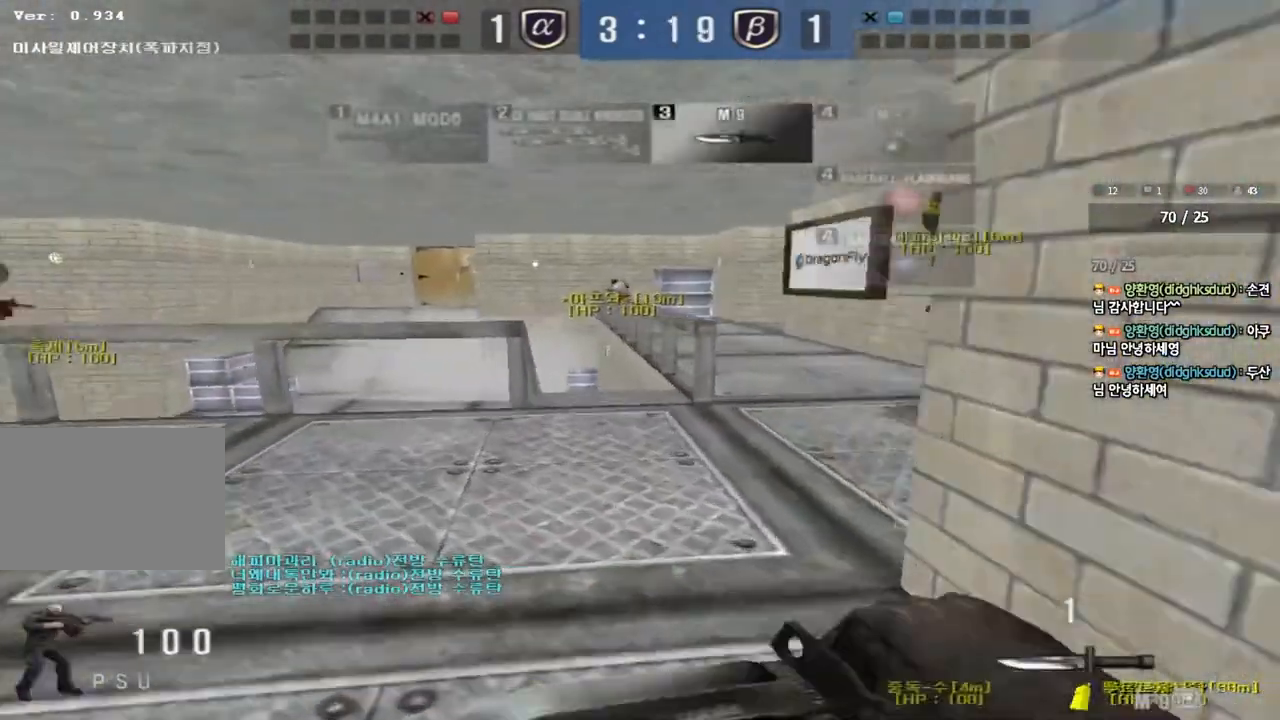
{"keys": ["ctrl", "space"], "events": [[317, "ctrl", "down"], [333, "d", "up"], [350, "w", "up"], [367, "space", "down"]]}
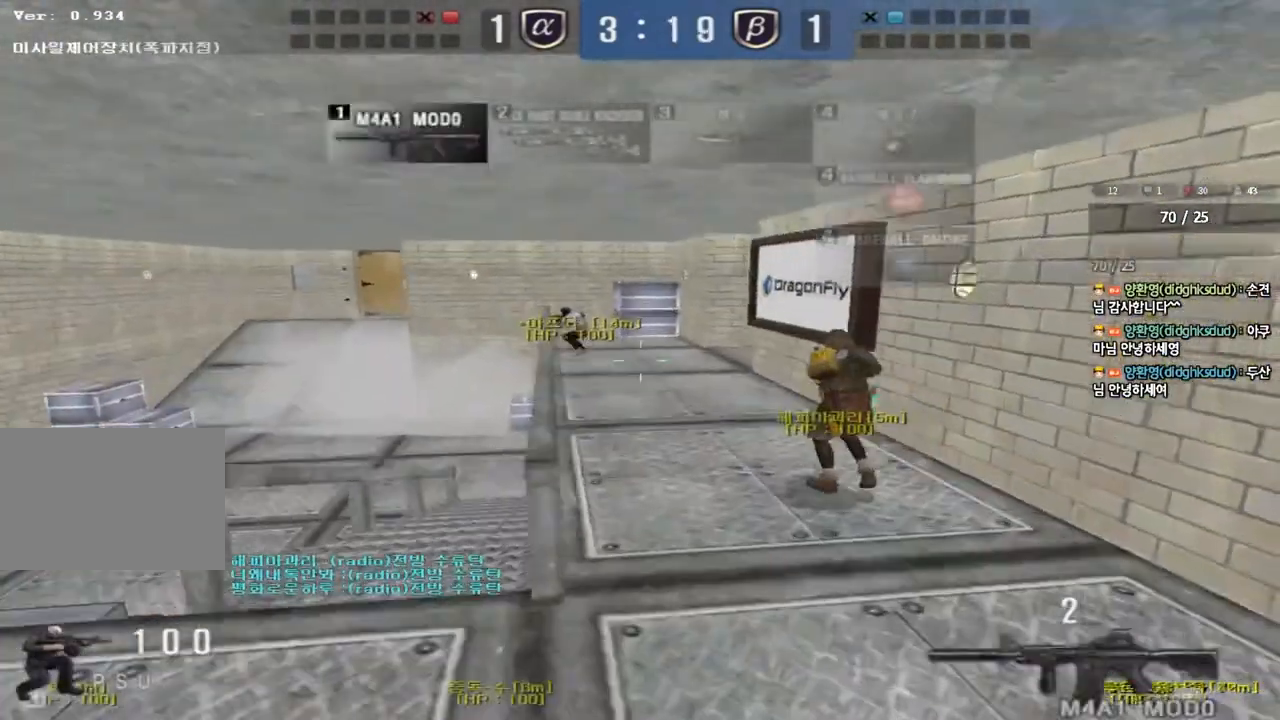
{"keys": ["d", "w"], "events": [[17, "space", "up"], [33, "ctrl", "up"], [433, "d", "down"], [433, "w", "down"]]}
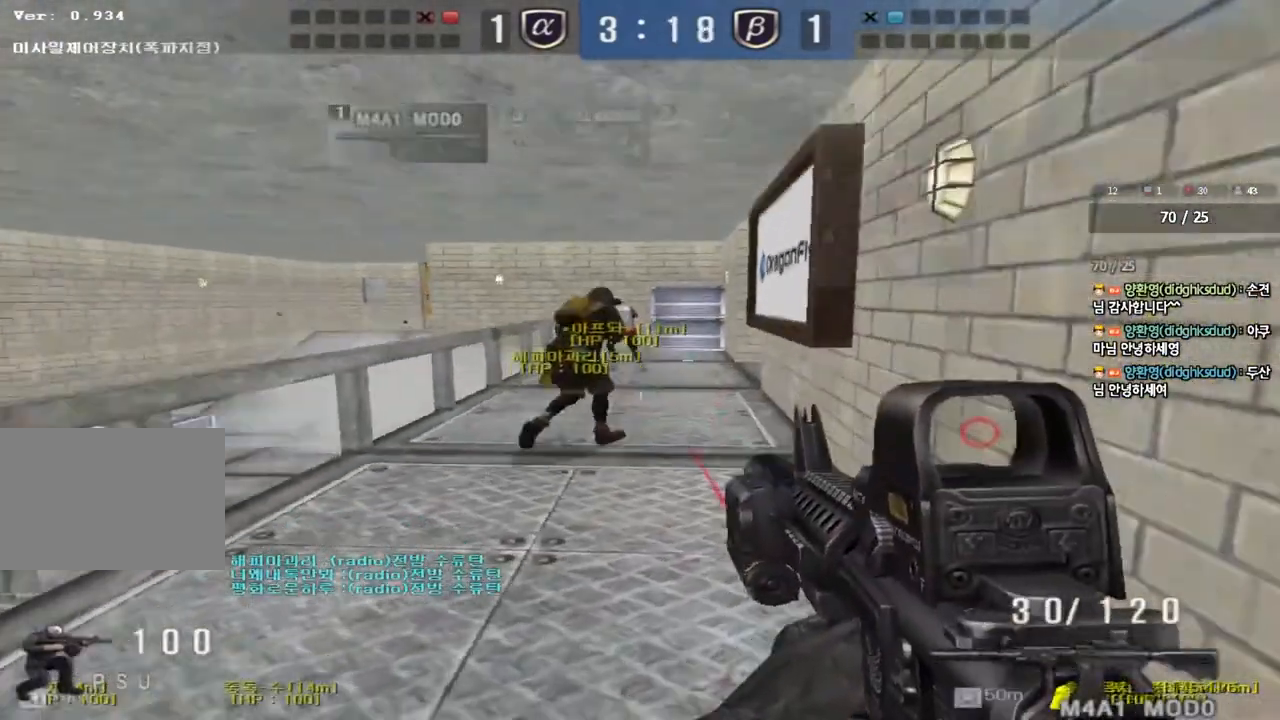
{"keys": ["a", "s"], "events": [[33, "shift", "down"], [50, "d", "up"], [50, "w", "up"], [100, "space", "down"], [150, "a", "down"], [150, "s", "down"], [183, "shift", "up"], [183, "space", "up"], [300, "shift", "down"], [450, "shift", "up"]]}
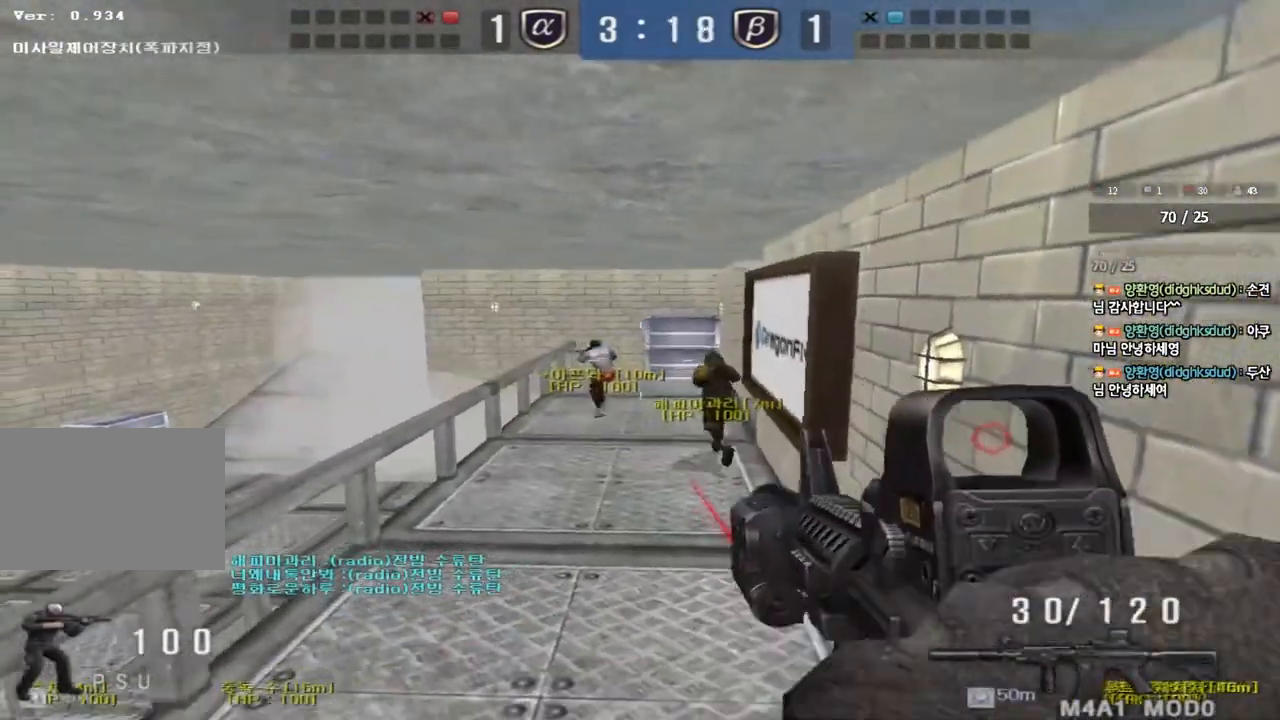
{"keys": ["shift"], "events": [[50, "shift", "down"], [183, "shift", "up"], [317, "shift", "down"], [333, "s", "up"], [350, "a", "up"], [367, "space", "down"], [483, "space", "up"]]}
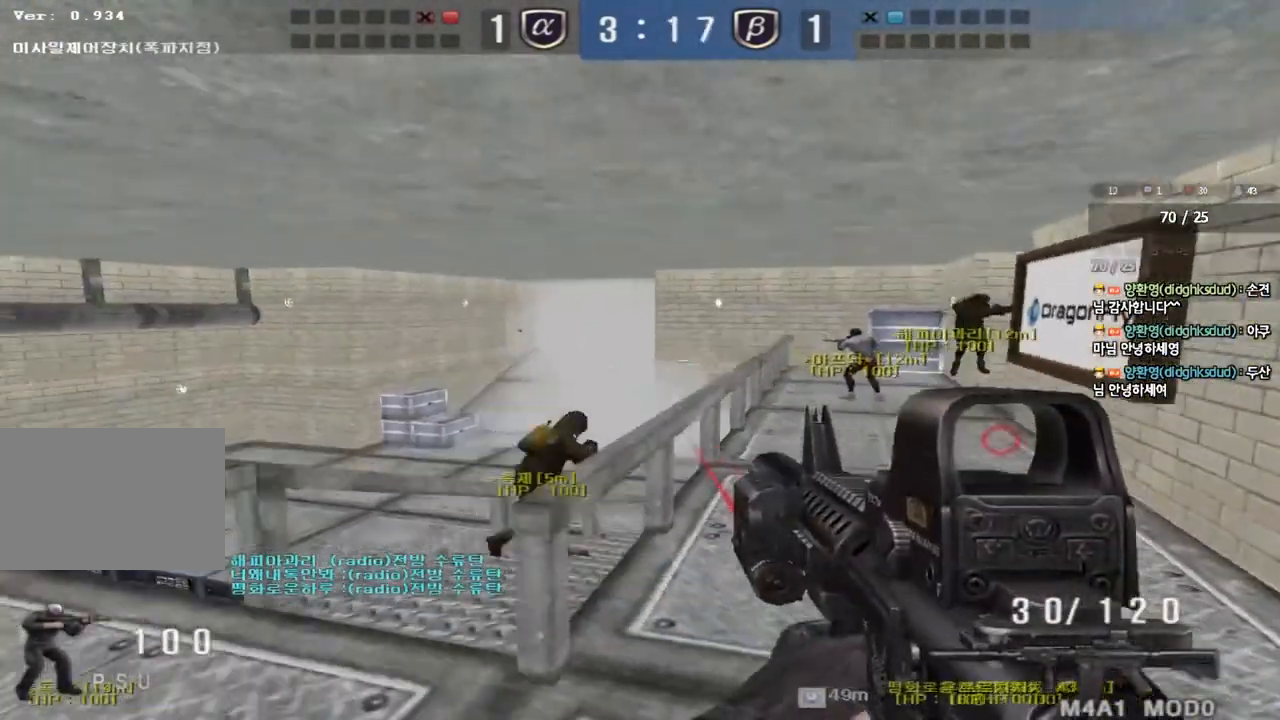
{"keys": ["d", "s"], "events": [[150, "shift", "up"], [483, "d", "down"], [500, "s", "down"]]}